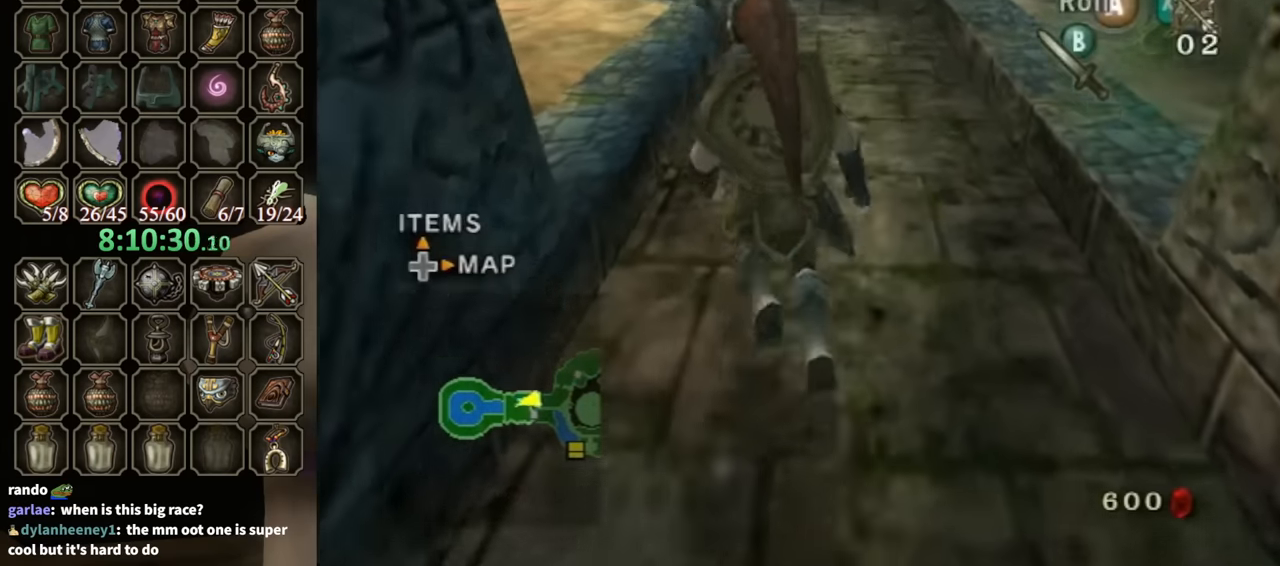
Gameplay with a controller (Nintendo layout); each line is a JSON object with the inputs held at the frame after it. "events" lists button and stick changes between this image and that frame as [ms after this image, input, new state], when the widget could be followed in between. Not read: L3 R3.
{"buttons": [], "left_stick": "up-left", "right_stick": "center", "events": [[33, "A", "down"], [133, "A", "up"]]}
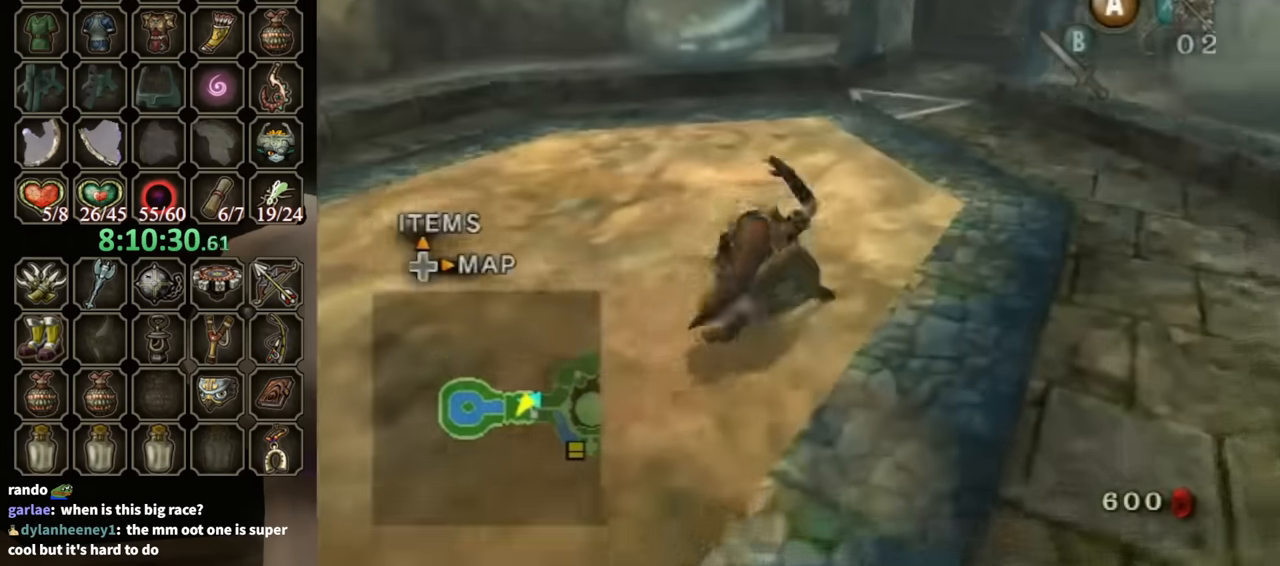
{"buttons": [], "left_stick": "center", "right_stick": "up", "events": [[233, "left_stick", "up-right"], [300, "left_stick", "right"], [333, "right_stick", "up"], [467, "left_stick", "center"]]}
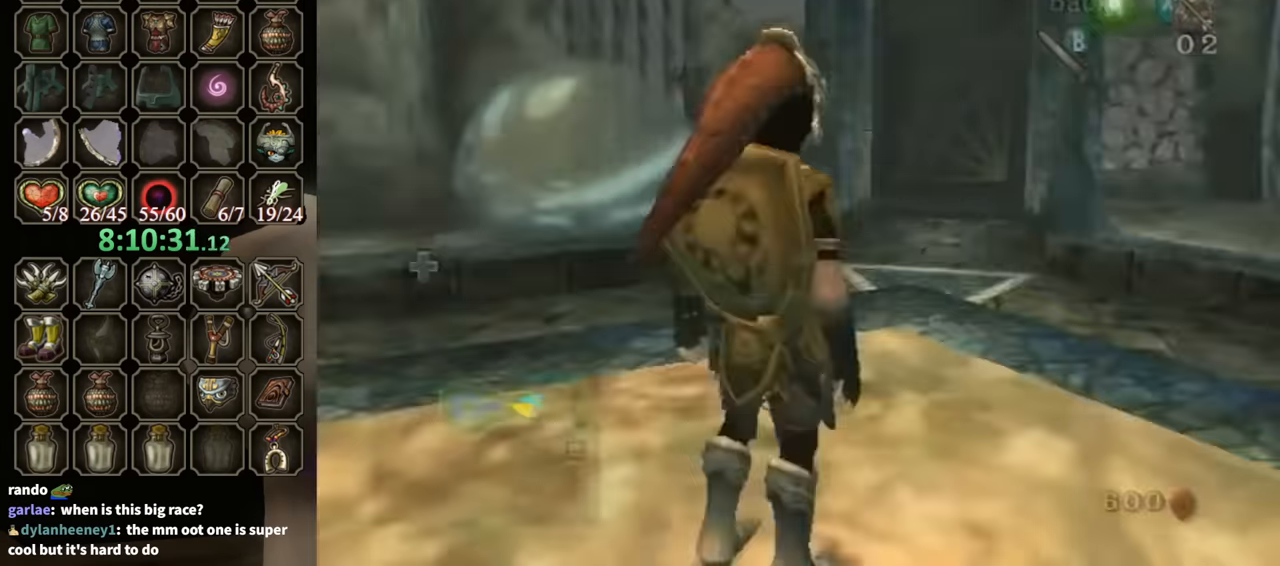
{"buttons": ["Y"], "left_stick": "center", "right_stick": "center", "events": [[33, "right_stick", "center"], [133, "left_stick", "down-right"], [367, "left_stick", "down"], [467, "Y", "down"], [467, "left_stick", "center"]]}
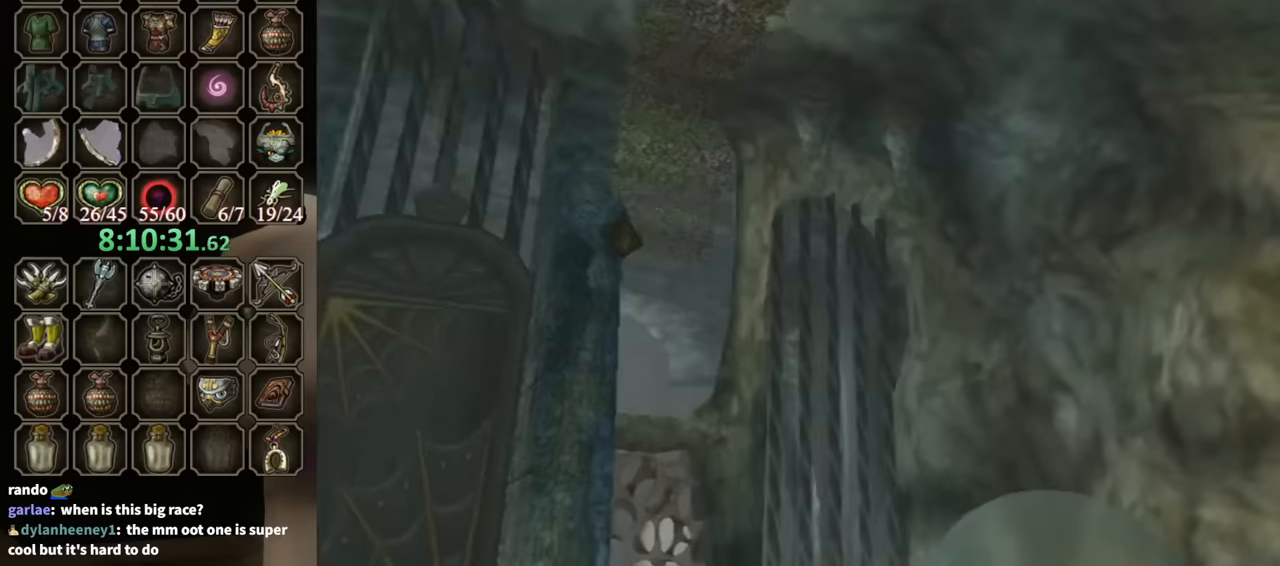
{"buttons": ["Y"], "left_stick": "center", "right_stick": "center", "events": [[167, "left_stick", "left"], [267, "left_stick", "down-left"], [434, "left_stick", "center"]]}
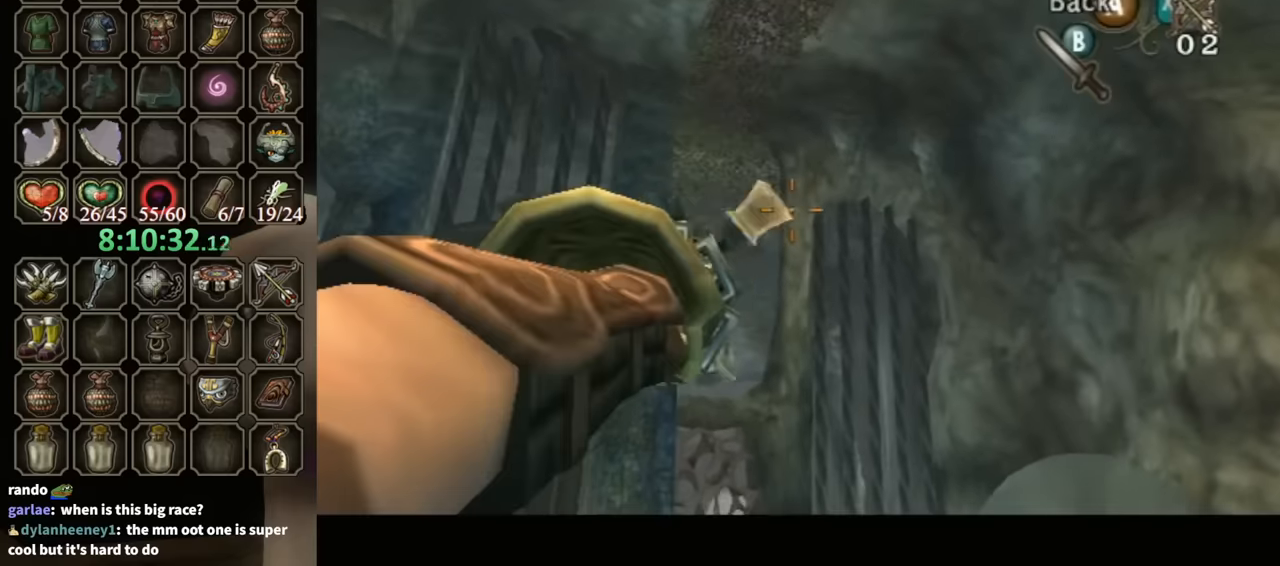
{"buttons": ["Y"], "left_stick": "down-left", "right_stick": "center", "events": [[67, "Y", "up"], [134, "Y", "down"], [134, "left_stick", "down-left"]]}
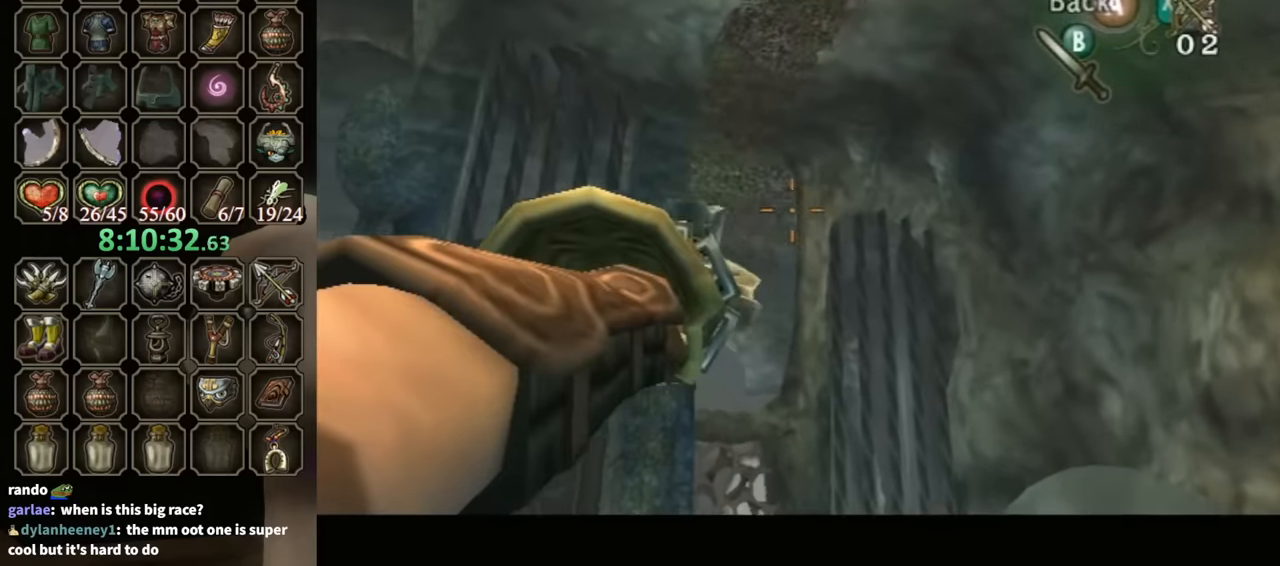
{"buttons": [], "left_stick": "center", "right_stick": "center", "events": [[234, "Y", "up"], [234, "left_stick", "center"]]}
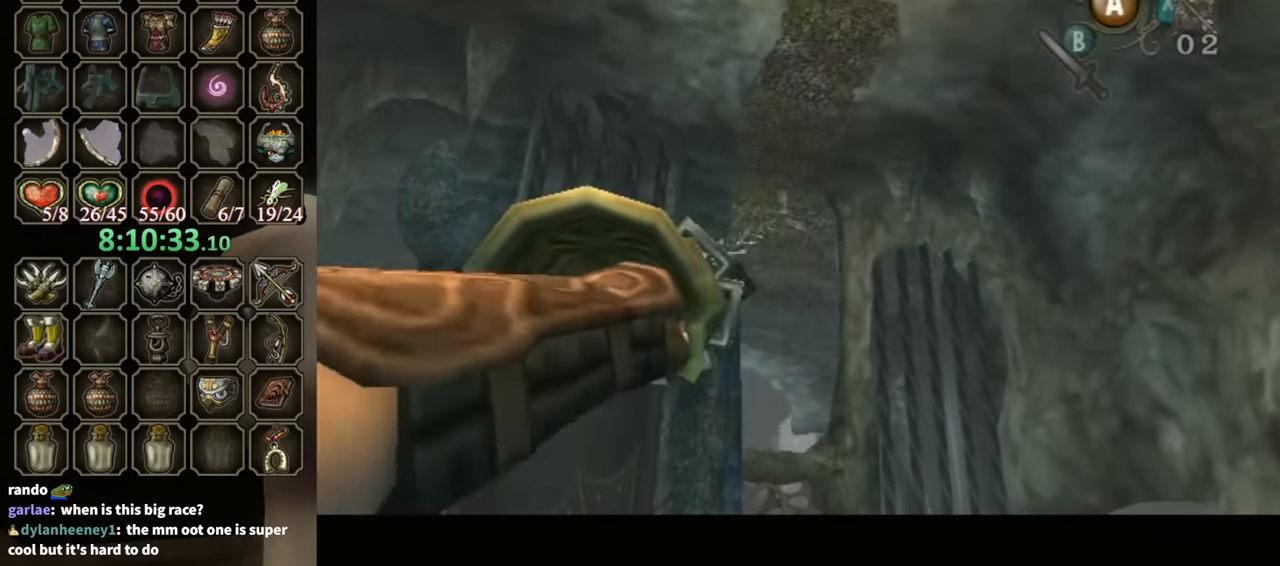
{"buttons": [], "left_stick": "center", "right_stick": "center", "events": []}
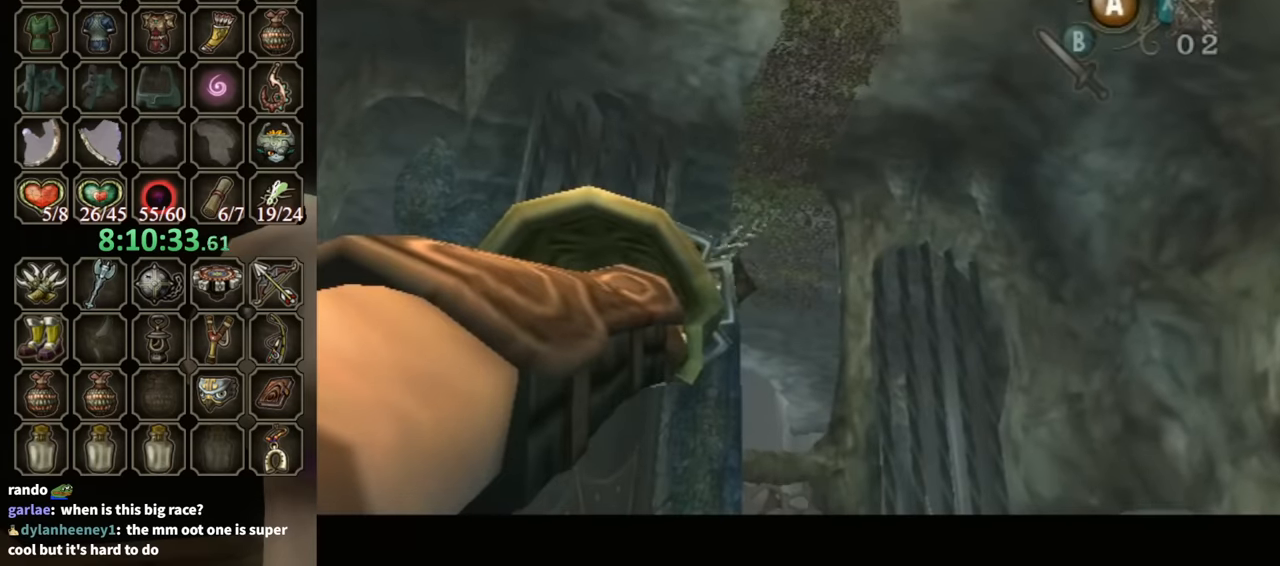
{"buttons": [], "left_stick": "center", "right_stick": "center", "events": []}
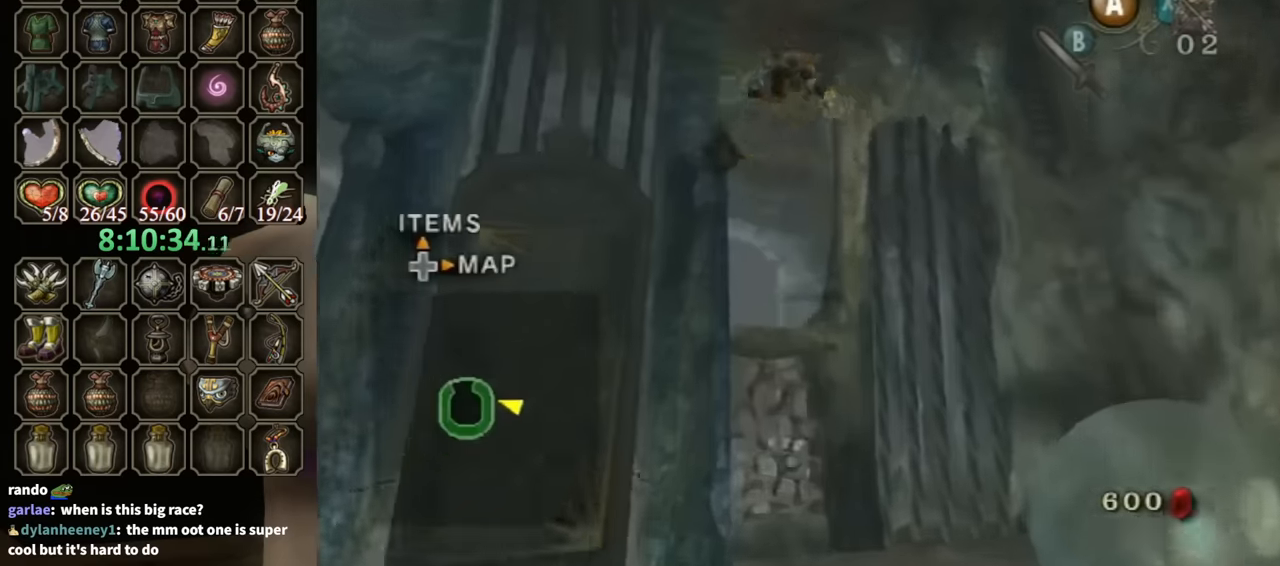
{"buttons": ["A"], "left_stick": "center", "right_stick": "center", "events": [[67, "A", "down"], [167, "A", "up"], [234, "A", "down"], [267, "A", "up"], [334, "A", "down"], [400, "A", "up"], [500, "A", "down"]]}
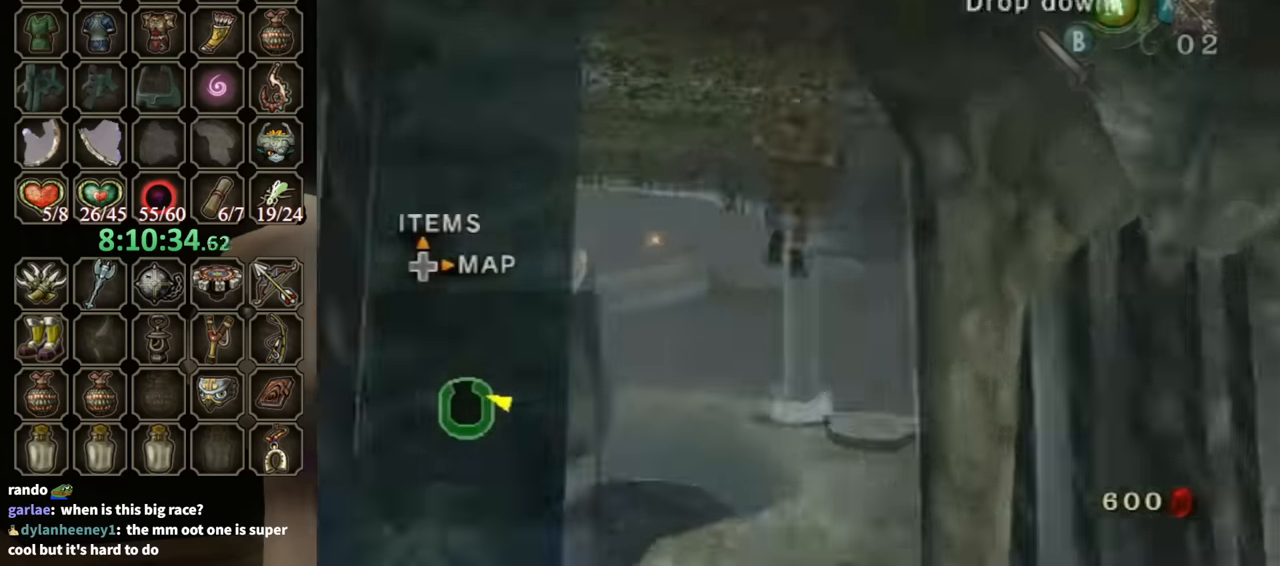
{"buttons": [], "left_stick": "center", "right_stick": "center", "events": [[34, "A", "up"], [100, "A", "down"], [234, "A", "up"]]}
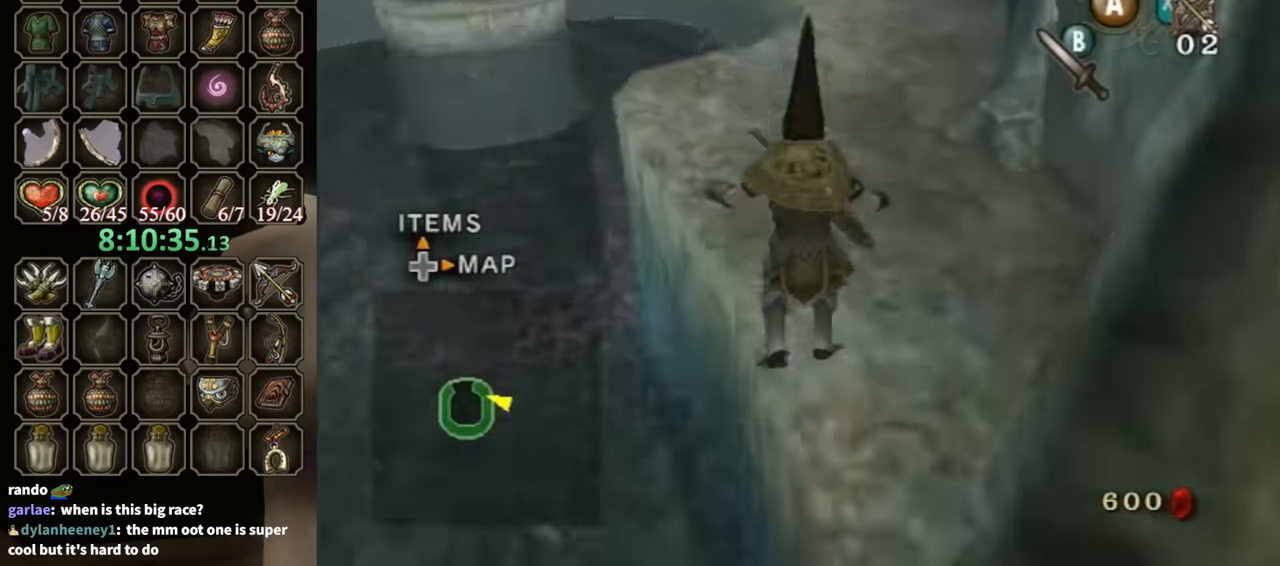
{"buttons": [], "left_stick": "up-right", "right_stick": "center", "events": [[300, "left_stick", "up-right"]]}
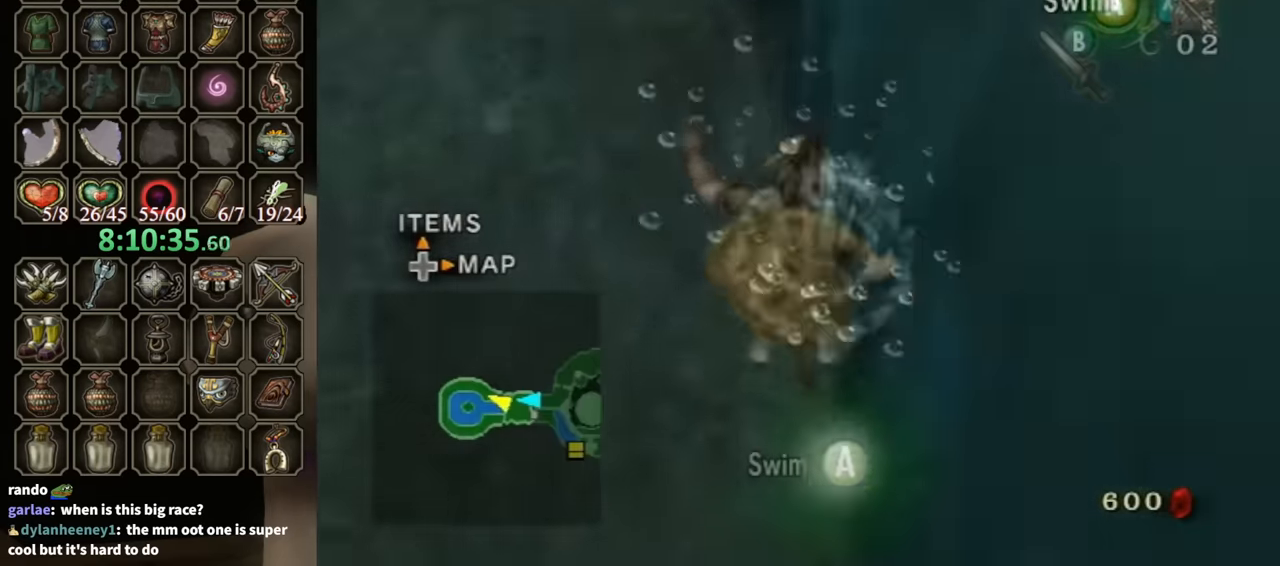
{"buttons": [], "left_stick": "up-left", "right_stick": "right", "events": [[167, "left_stick", "up-left"], [167, "right_stick", "right"]]}
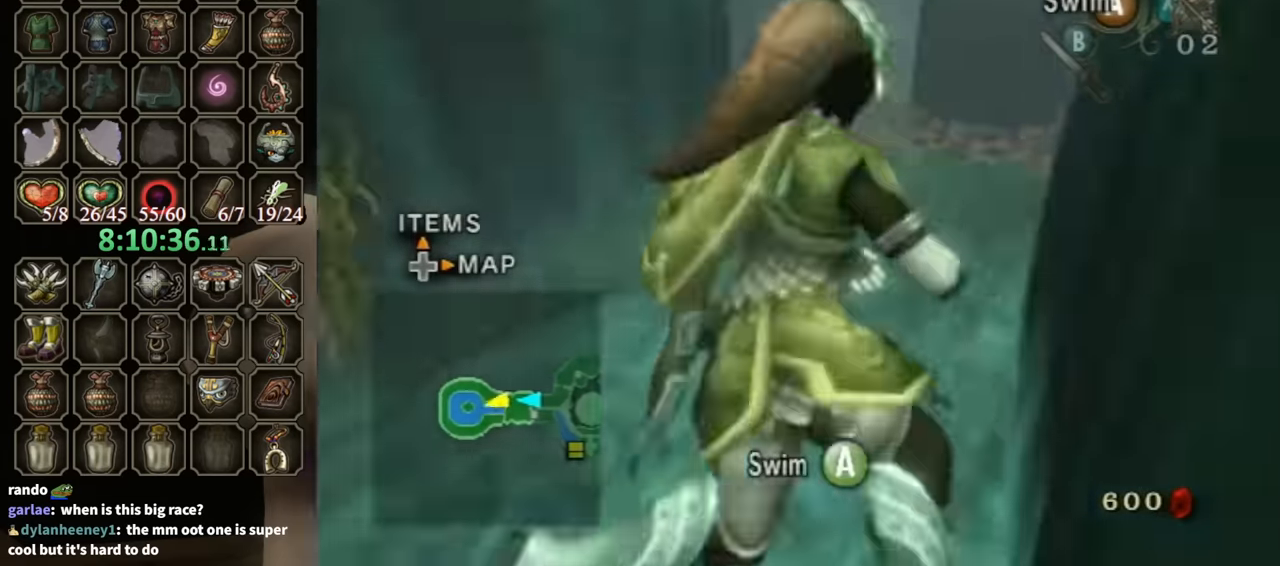
{"buttons": [], "left_stick": "up-left", "right_stick": "center", "events": [[267, "right_stick", "center"]]}
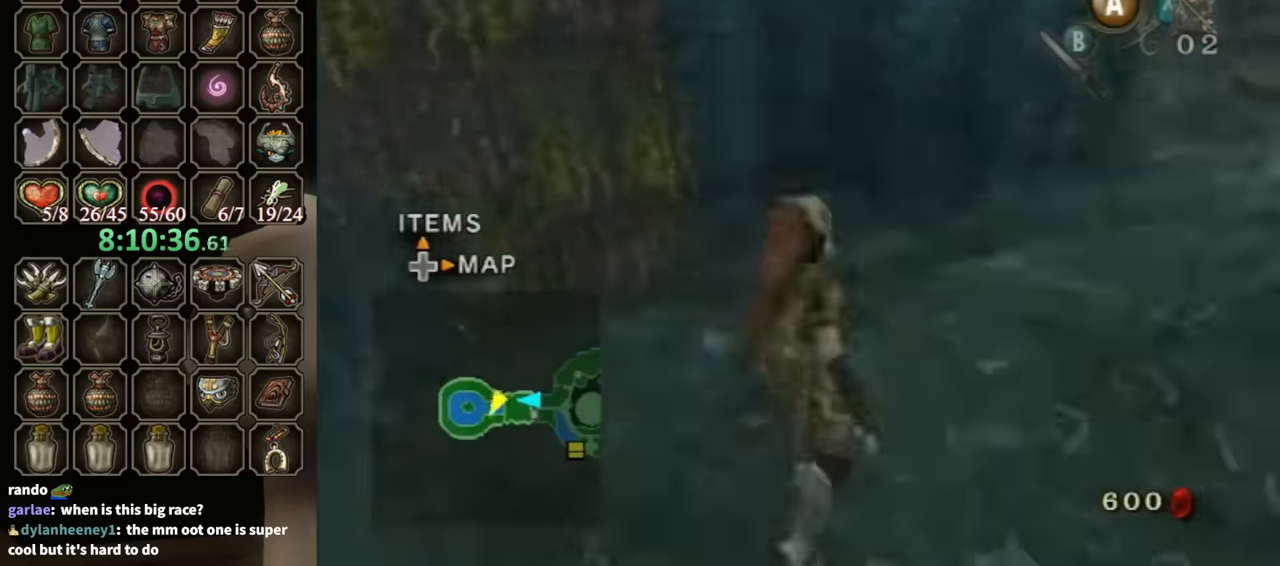
{"buttons": [], "left_stick": "up", "right_stick": "center", "events": [[467, "left_stick", "up"]]}
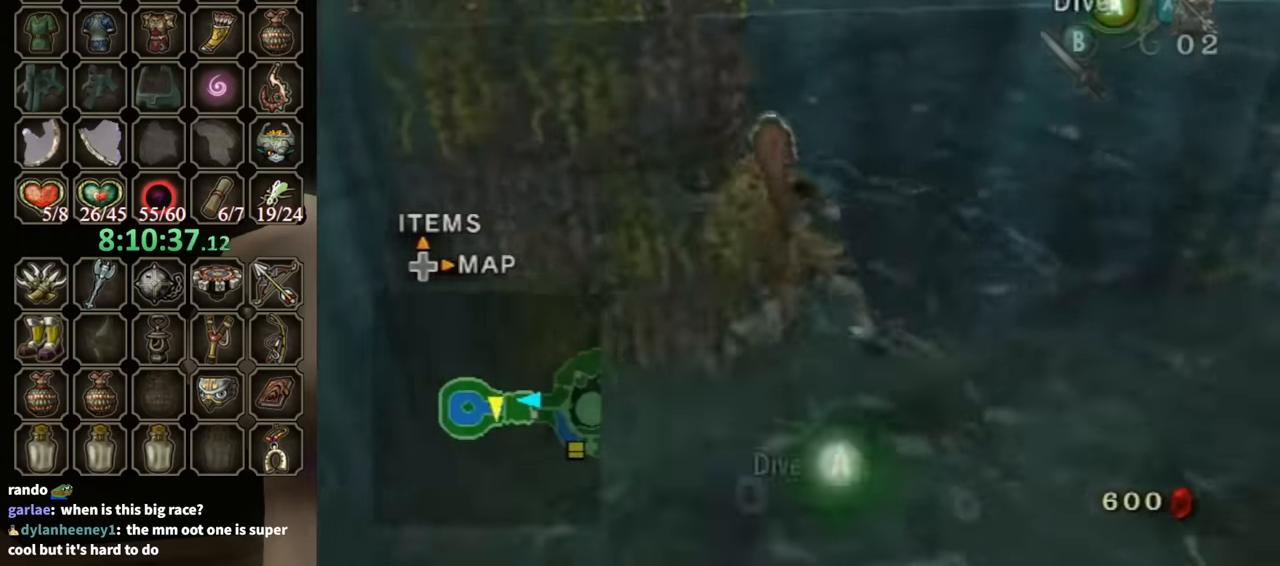
{"buttons": ["Y"], "left_stick": "center", "right_stick": "center", "events": [[67, "Y", "down"], [100, "left_stick", "center"]]}
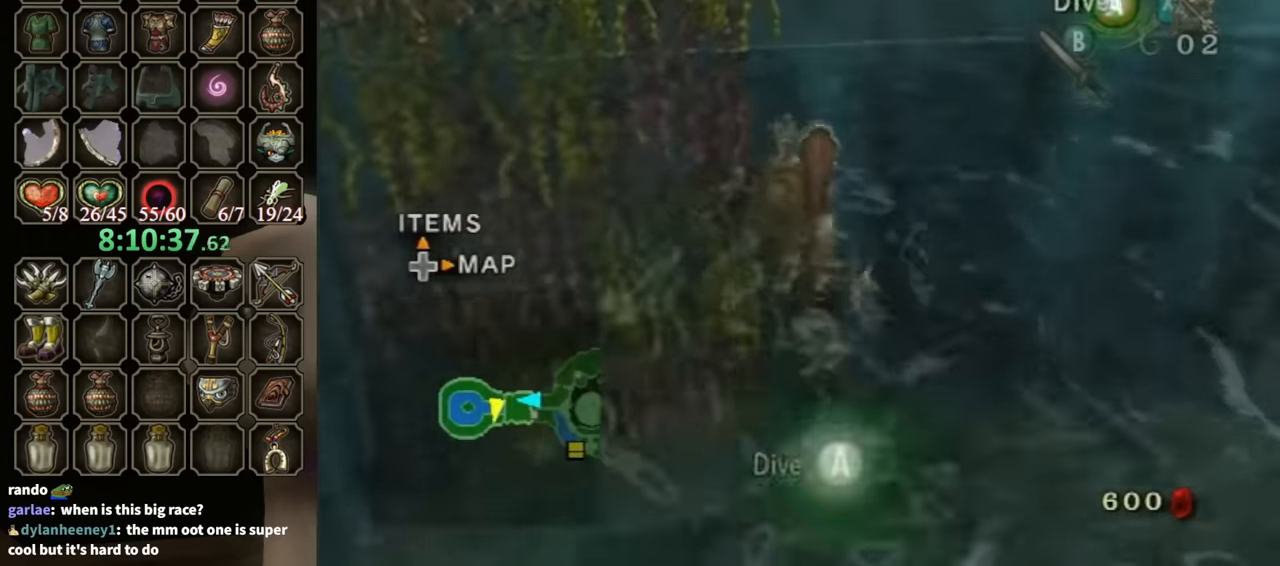
{"buttons": ["Y"], "left_stick": "down", "right_stick": "center", "events": [[434, "left_stick", "down"]]}
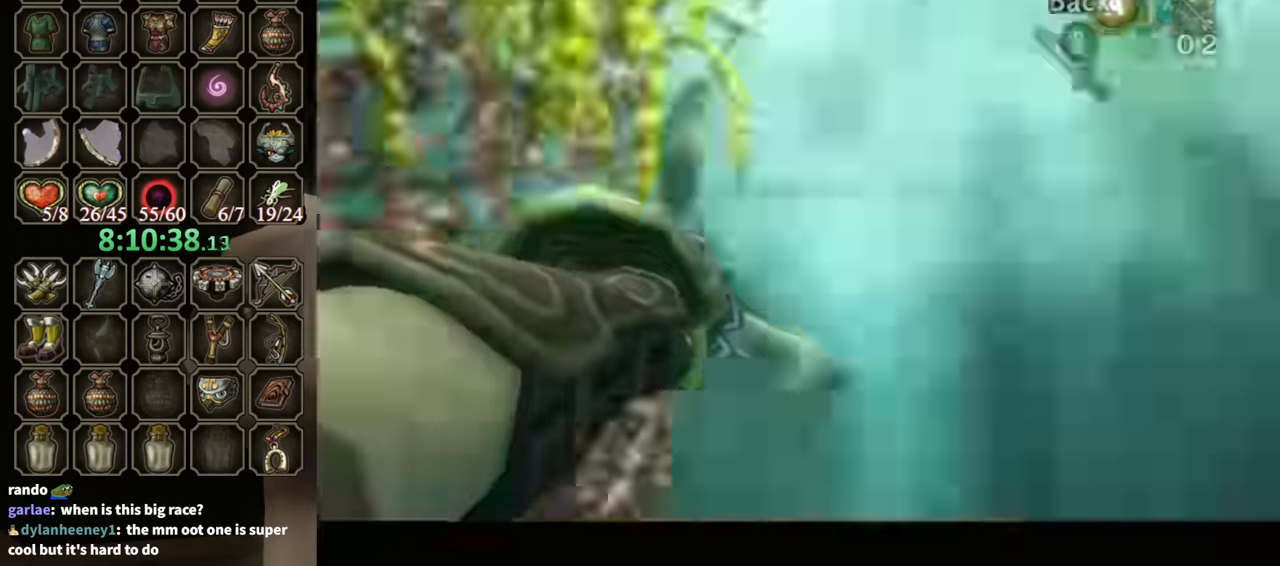
{"buttons": ["Y"], "left_stick": "down", "right_stick": "center", "events": []}
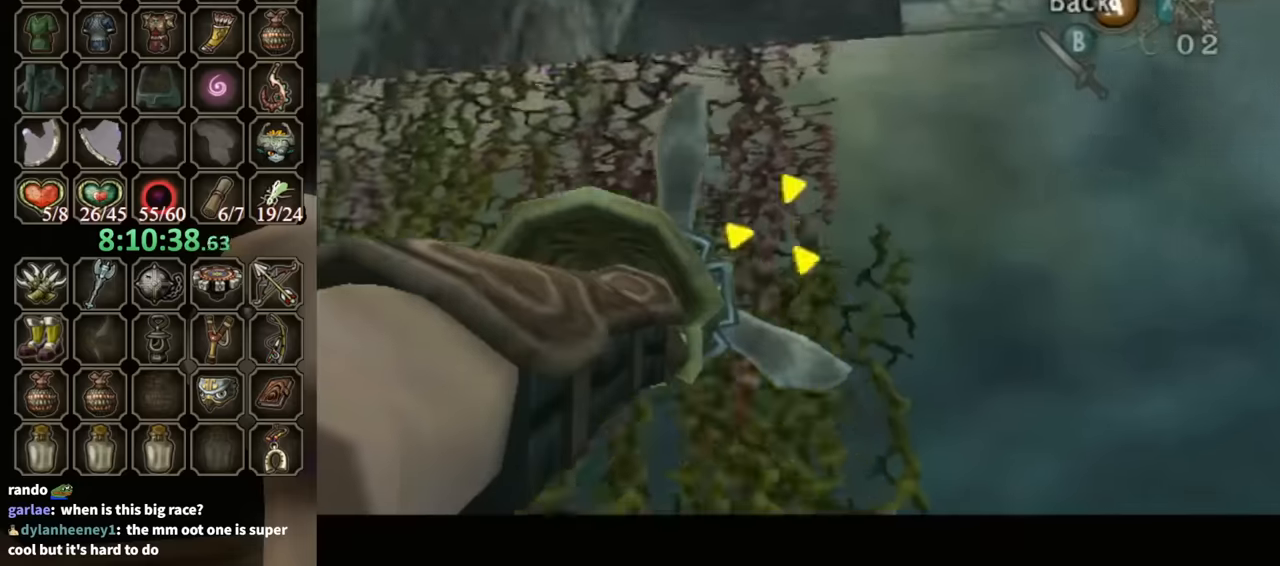
{"buttons": [], "left_stick": "center", "right_stick": "center", "events": [[166, "Y", "up"], [166, "left_stick", "center"]]}
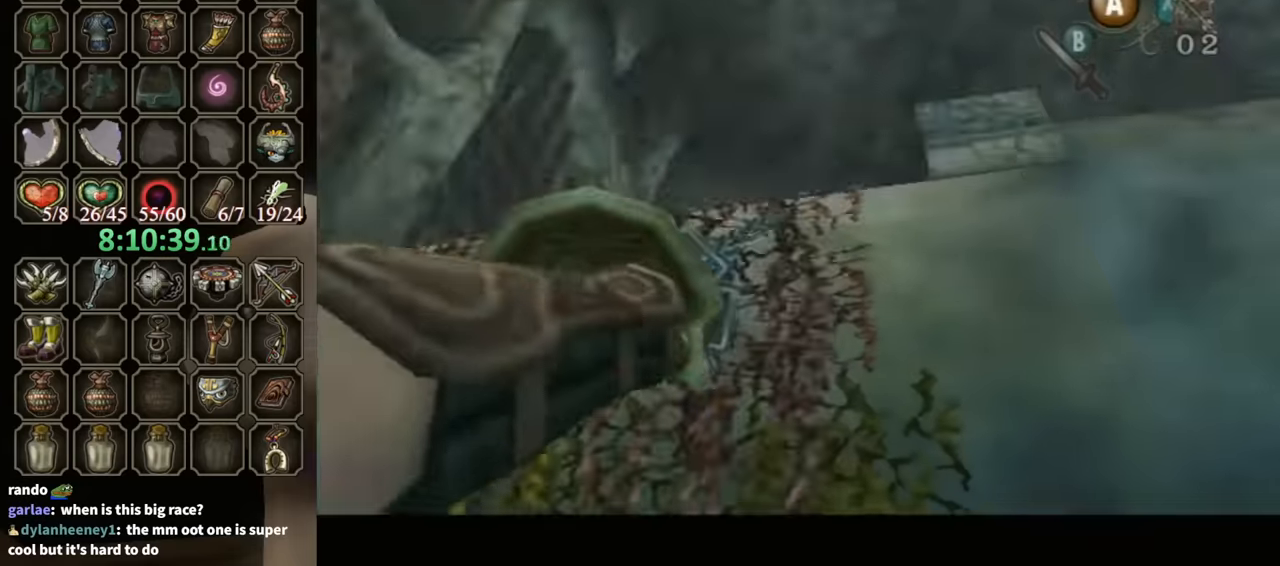
{"buttons": ["L1"], "left_stick": "center", "right_stick": "center", "events": [[466, "L1", "down"]]}
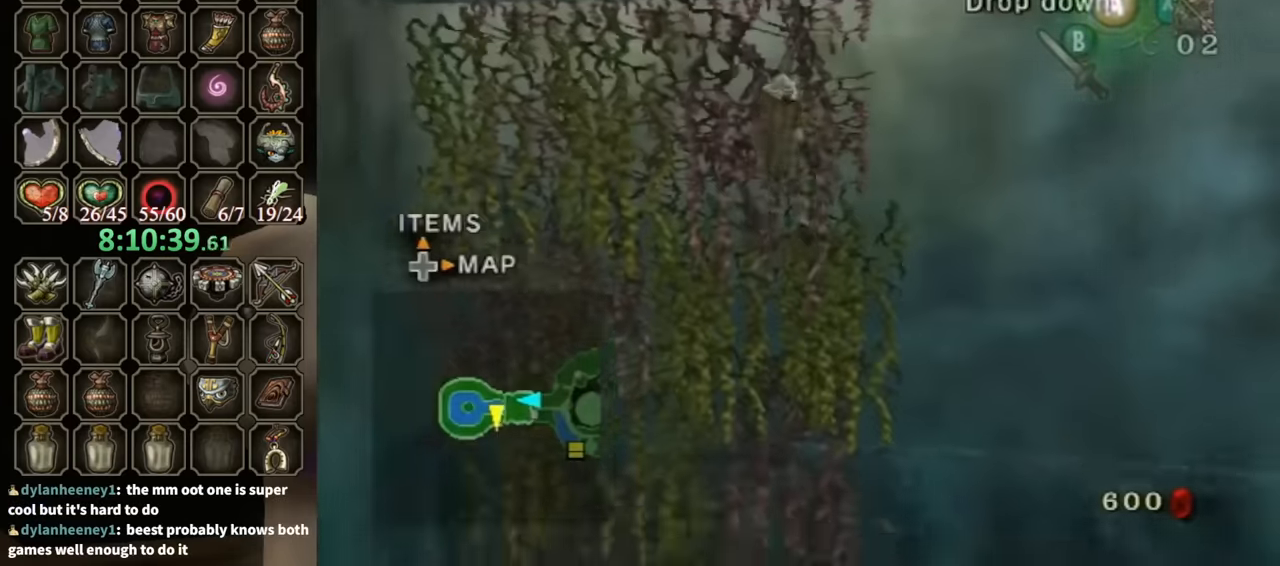
{"buttons": [], "left_stick": "up", "right_stick": "center", "events": [[166, "left_stick", "up"], [400, "L1", "up"]]}
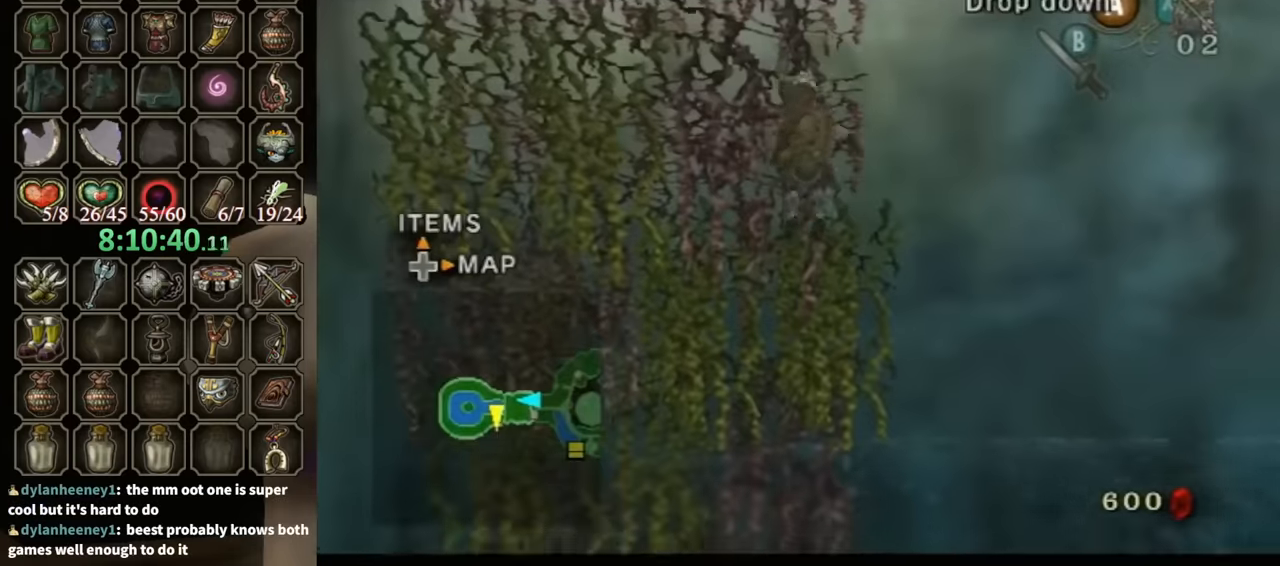
{"buttons": [], "left_stick": "up", "right_stick": "center", "events": []}
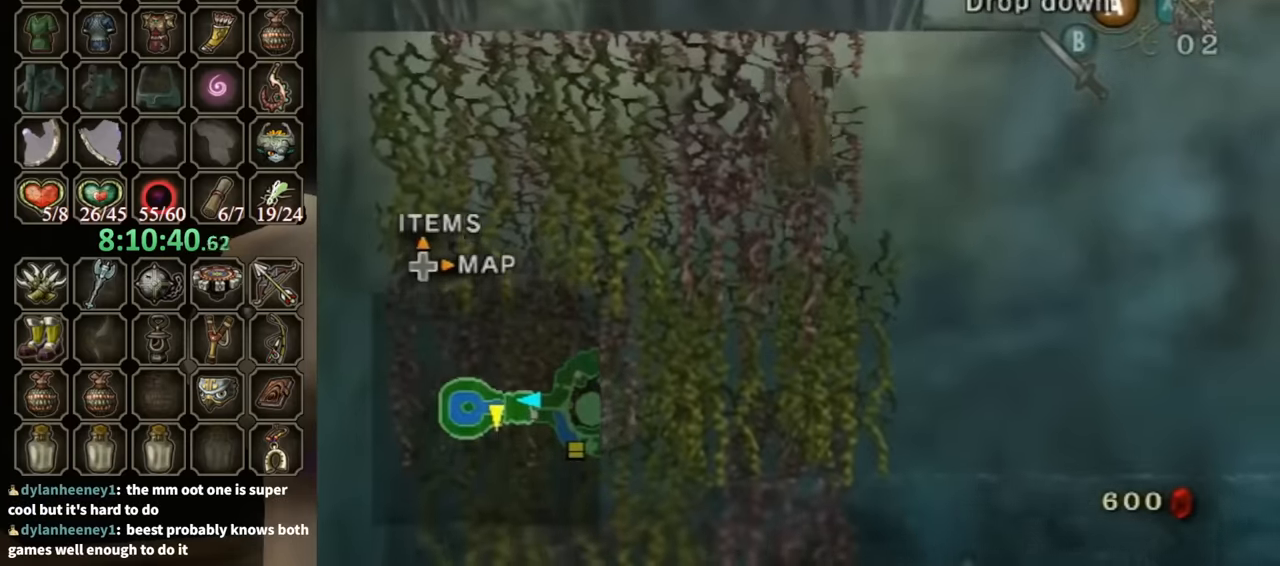
{"buttons": [], "left_stick": "center", "right_stick": "center", "events": [[500, "left_stick", "center"]]}
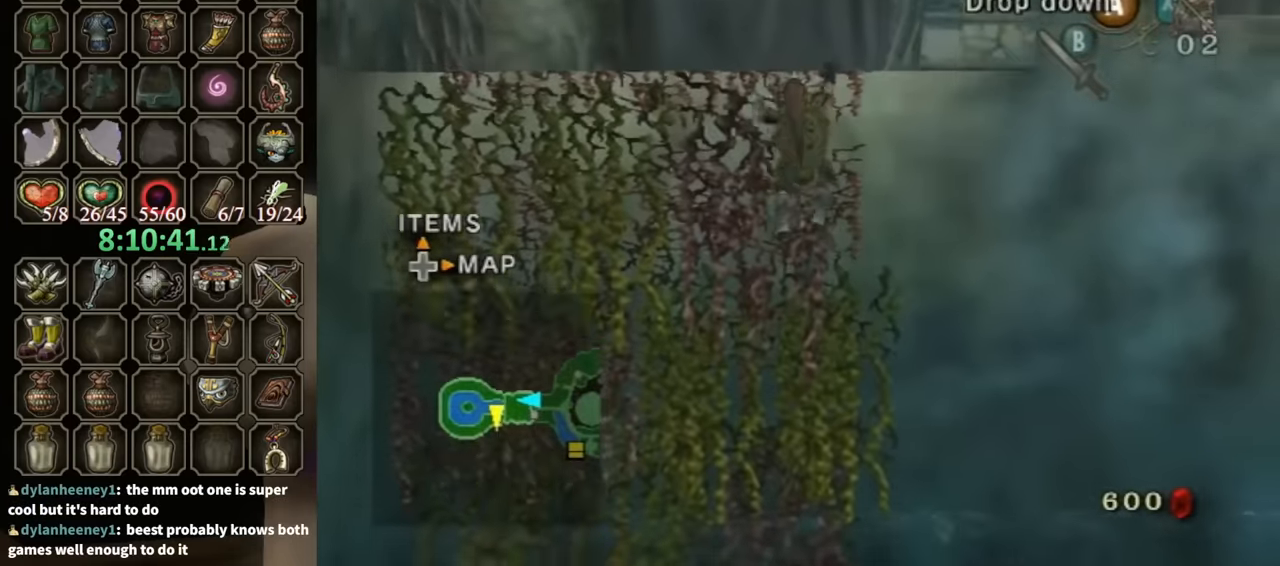
{"buttons": [], "left_stick": "center", "right_stick": "center", "events": [[233, "right_stick", "left"], [400, "right_stick", "center"]]}
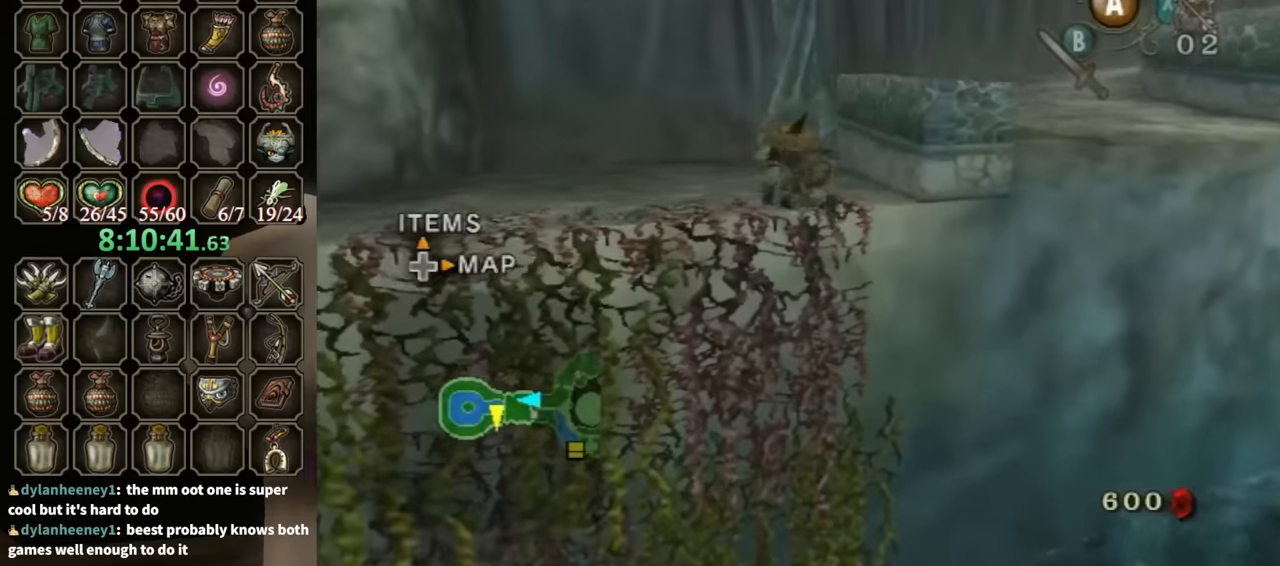
{"buttons": [], "left_stick": "center", "right_stick": "center", "events": [[434, "B", "down"], [500, "B", "up"]]}
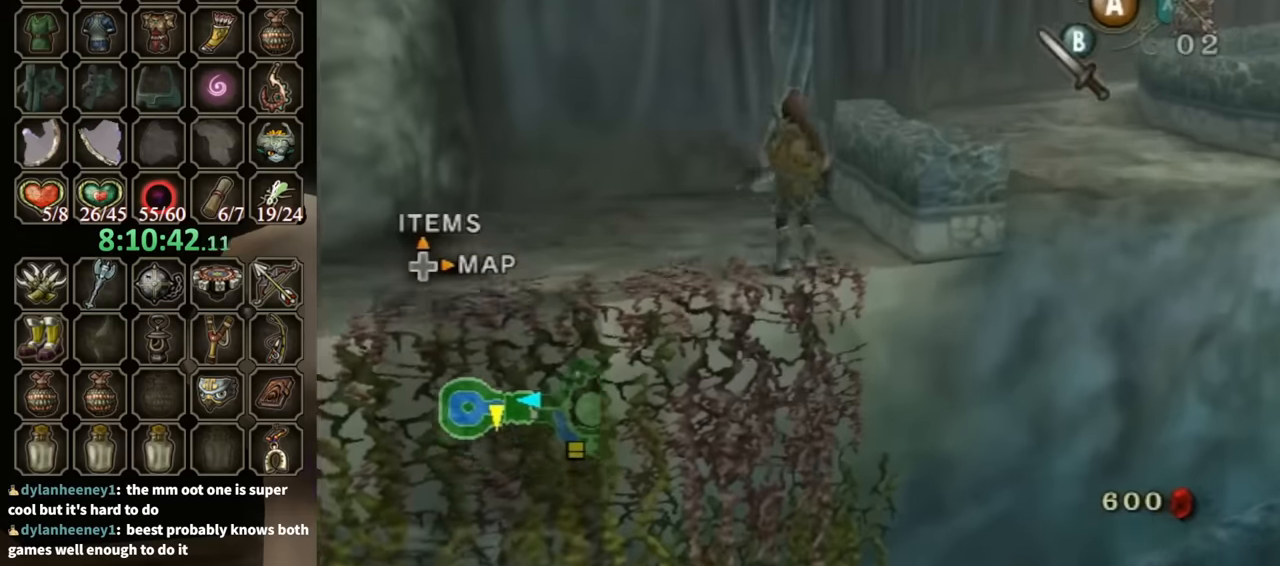
{"buttons": ["A", "L1"], "left_stick": "center", "right_stick": "center", "events": [[134, "left_stick", "up-right"], [200, "left_stick", "right"], [367, "left_stick", "center"], [400, "L1", "down"], [434, "A", "down"]]}
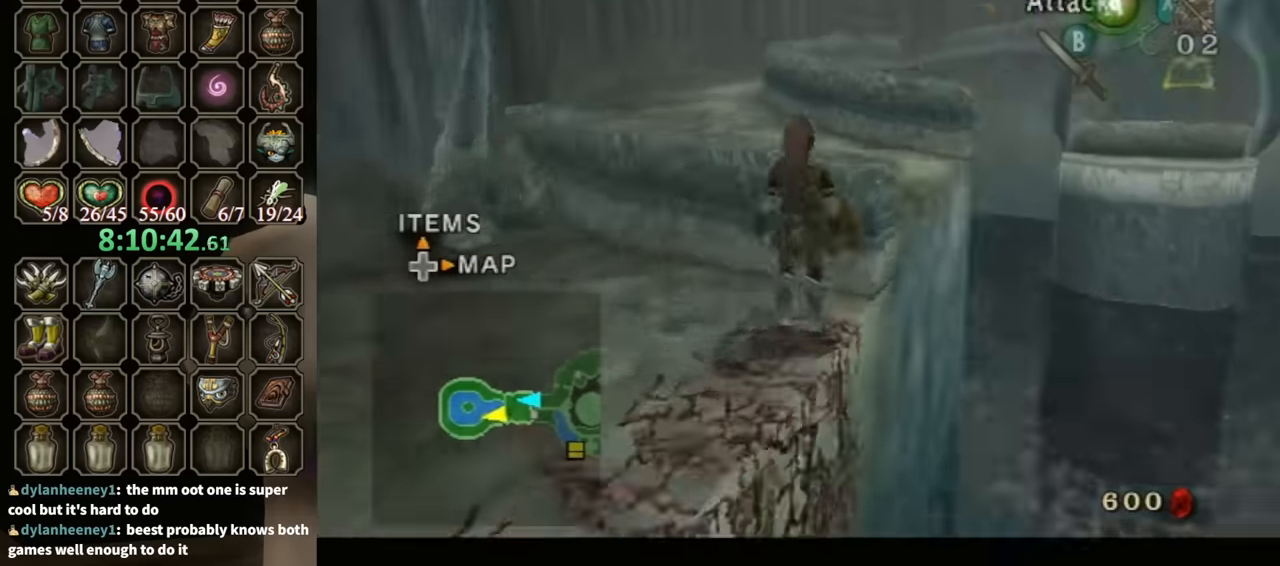
{"buttons": [], "left_stick": "up-left", "right_stick": "center", "events": [[34, "A", "up"], [100, "A", "down"], [134, "A", "up"], [434, "left_stick", "up-left"], [467, "L1", "up"]]}
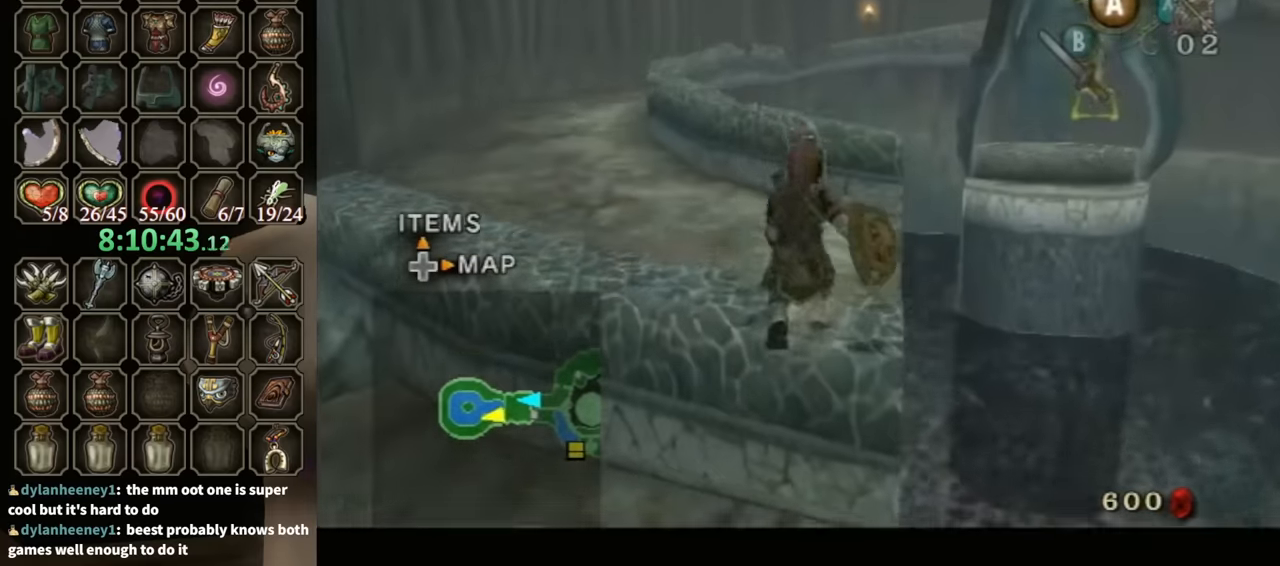
{"buttons": ["A"], "left_stick": "up-left", "right_stick": "center", "events": [[467, "A", "down"]]}
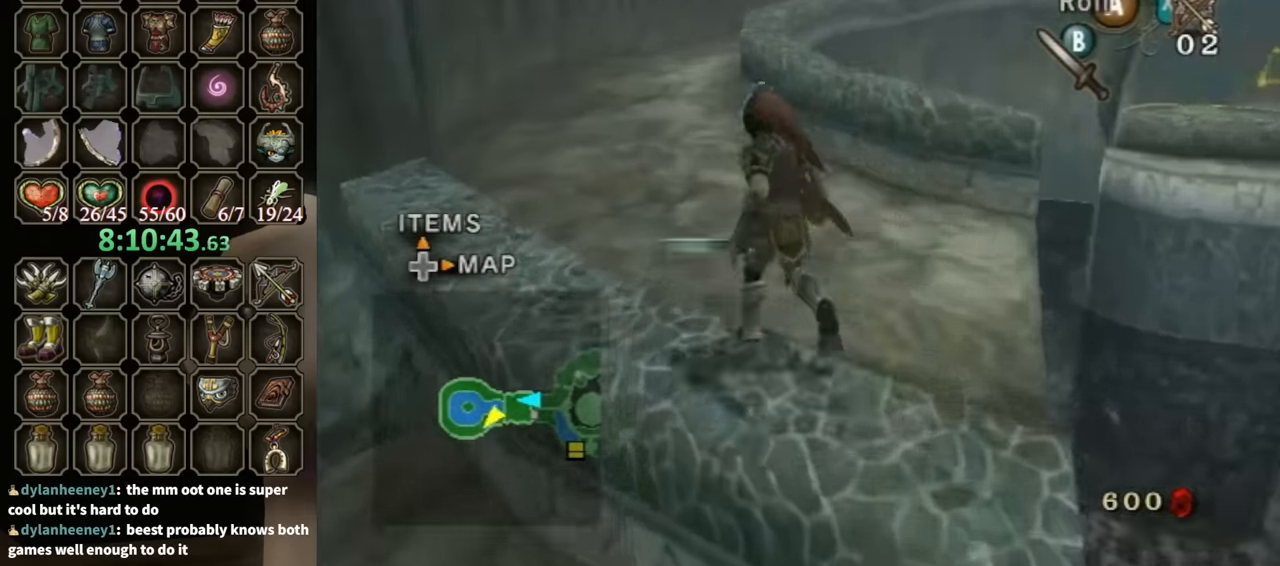
{"buttons": ["A"], "left_stick": "up", "right_stick": "center", "events": [[34, "A", "up"], [100, "left_stick", "up"], [500, "A", "down"]]}
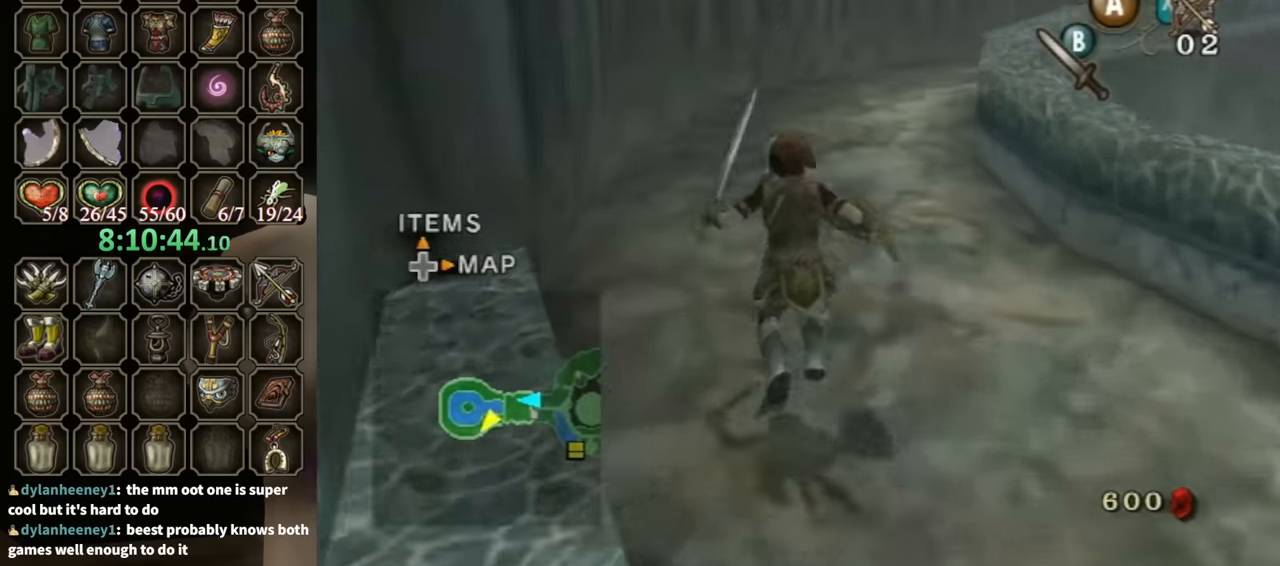
{"buttons": [], "left_stick": "up", "right_stick": "center", "events": [[467, "A", "up"]]}
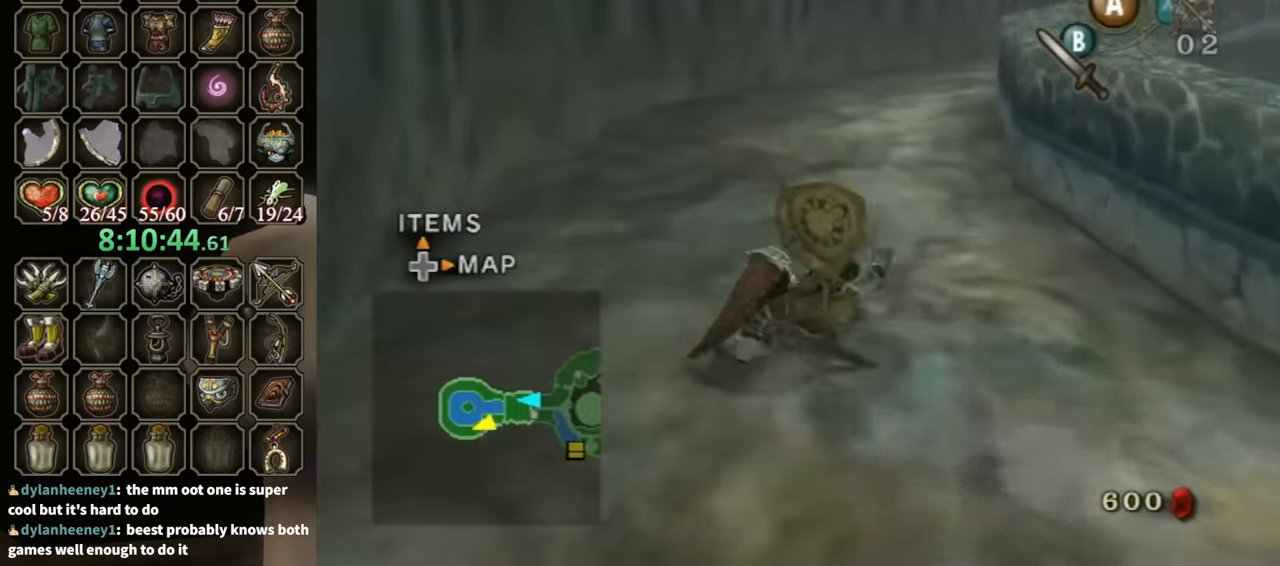
{"buttons": [], "left_stick": "up", "right_stick": "center", "events": [[267, "A", "down"], [367, "A", "up"], [400, "A", "down"], [500, "A", "up"]]}